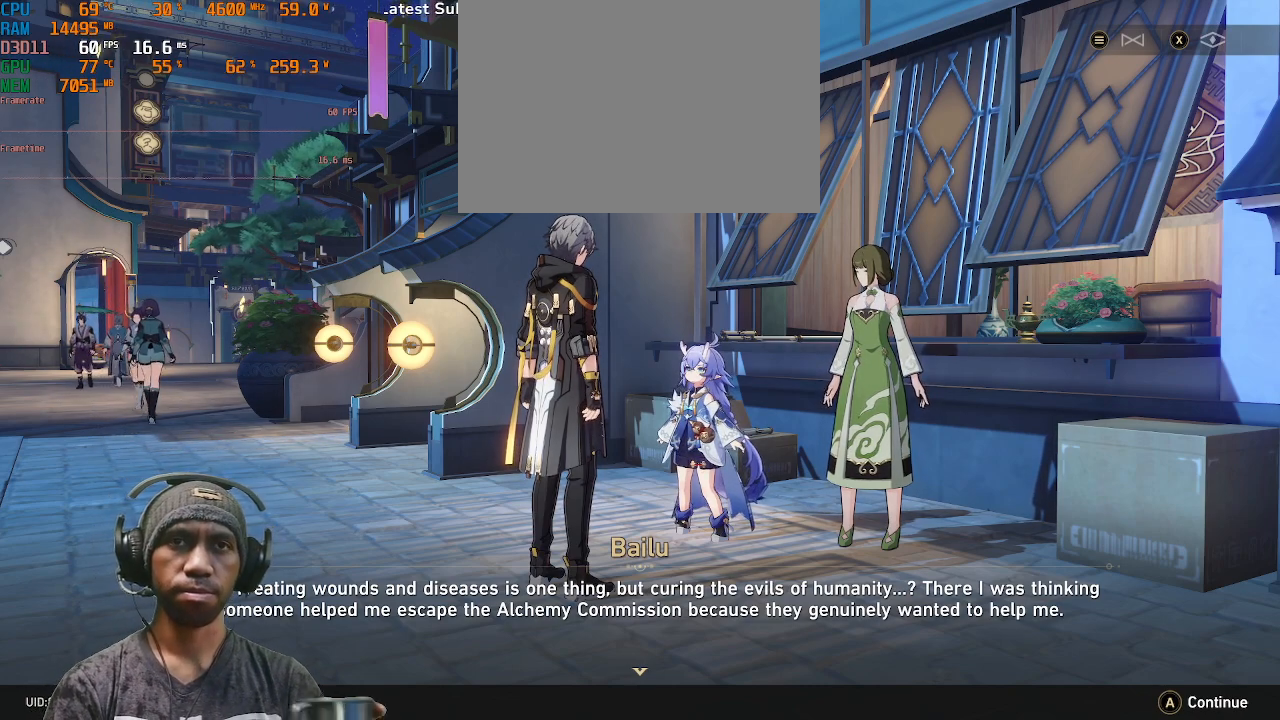
Gameplay with a controller (PlayStation layout); each line is a JSON object with the inputs held at the frame after it. "events" lists button and stick changes between this image and that frame as [ms after this image, input, new state], when the widget could be followed in between. Not read: L3 R1 R3.
{"buttons": ["R2"], "left_stick": "center", "right_stick": "center", "events": [[67, "CROSS", "down"], [217, "CROSS", "up"]]}
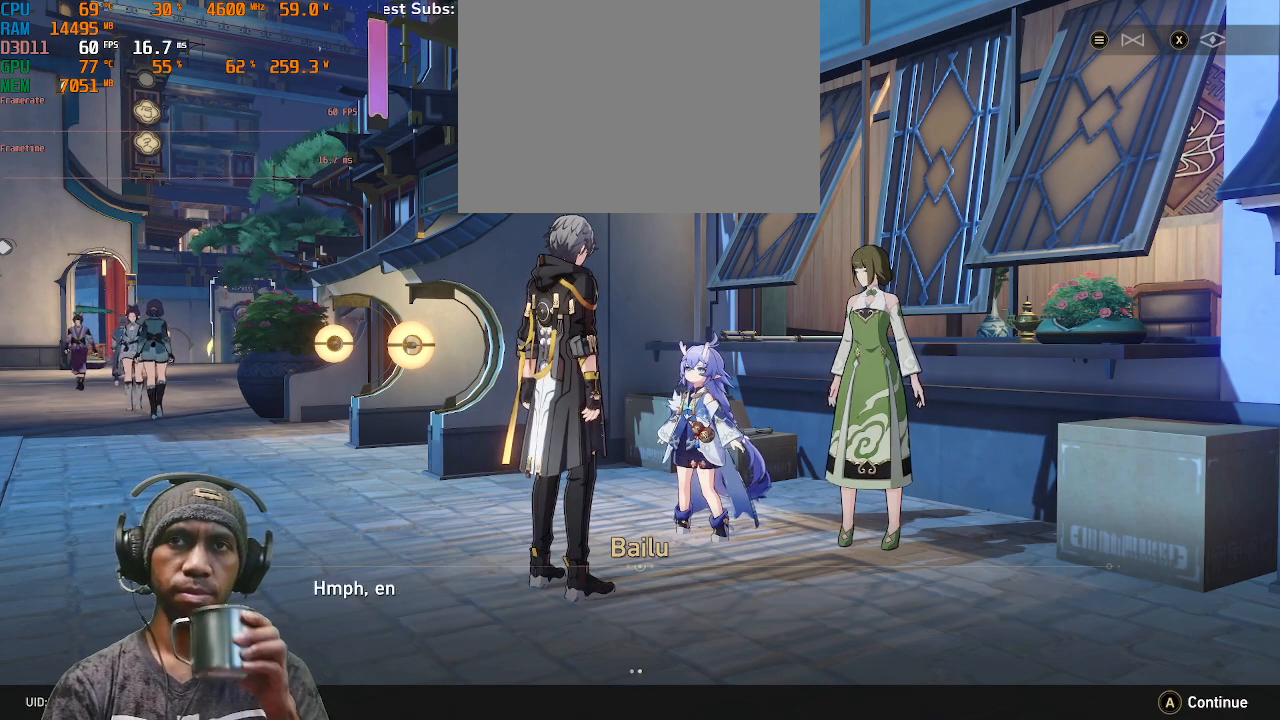
{"buttons": ["R2"], "left_stick": "center", "right_stick": "center", "events": []}
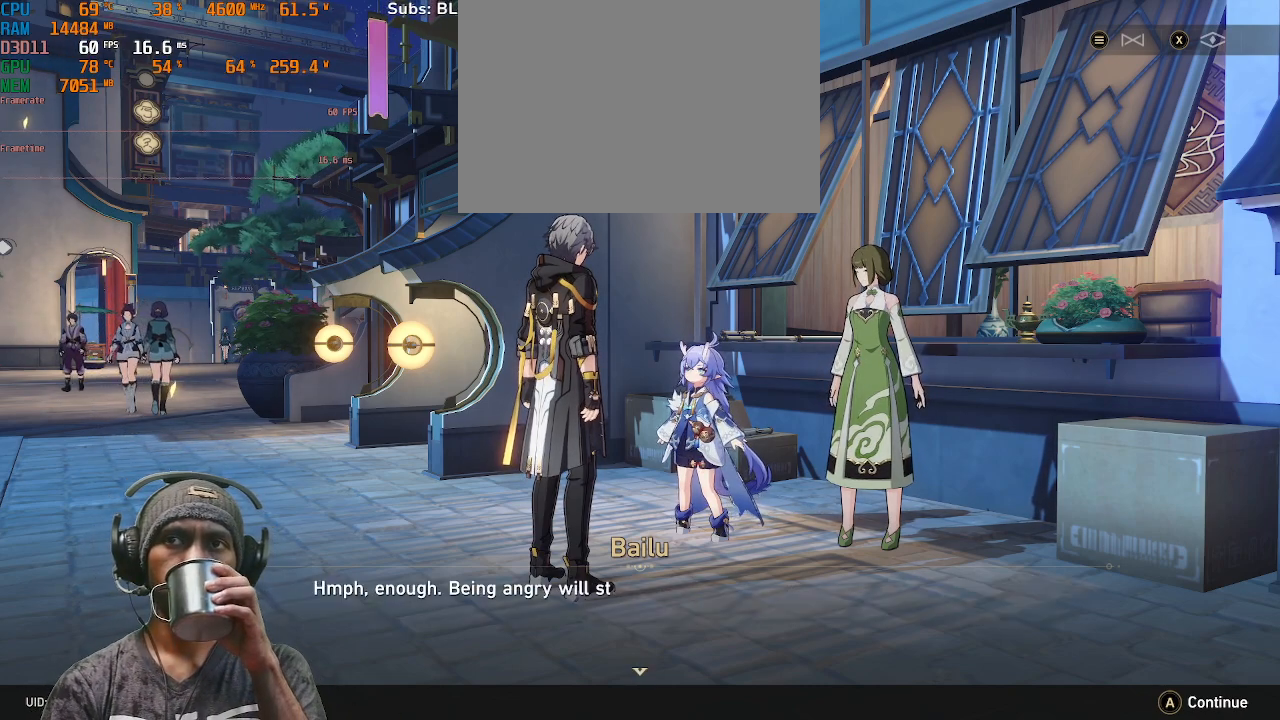
{"buttons": ["R2"], "left_stick": "center", "right_stick": "center", "events": []}
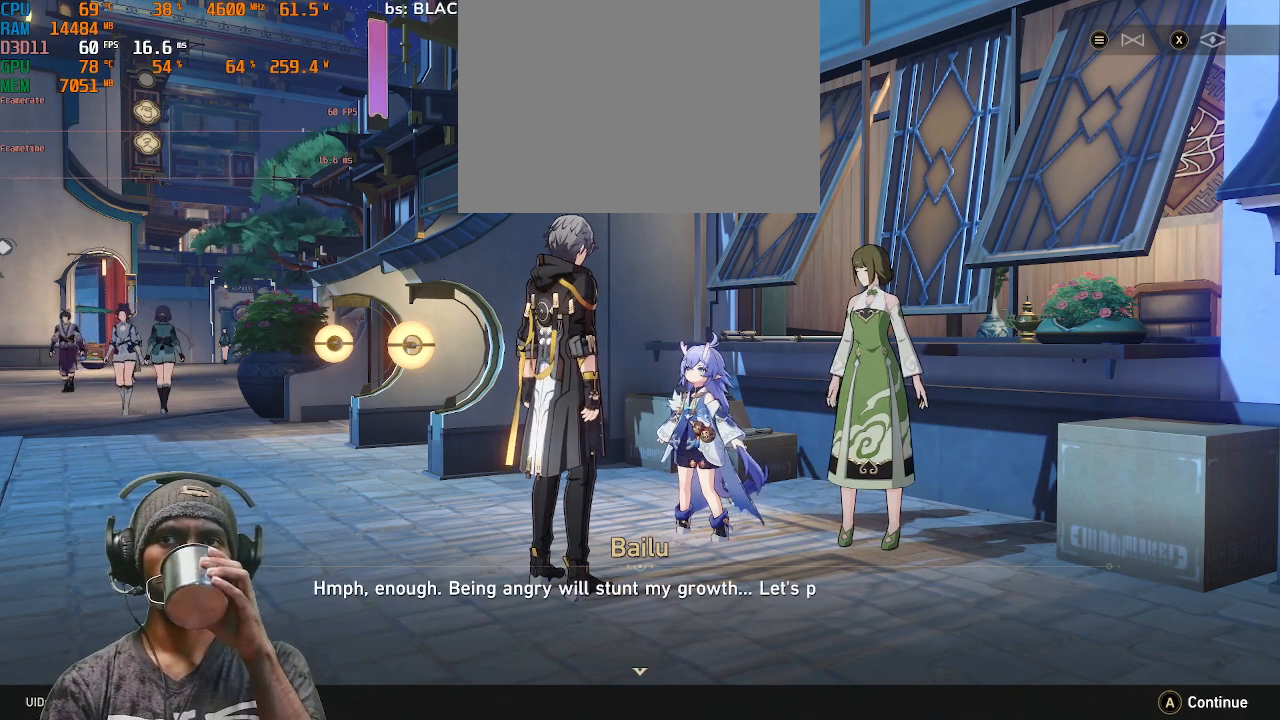
{"buttons": ["R2"], "left_stick": "center", "right_stick": "center", "events": []}
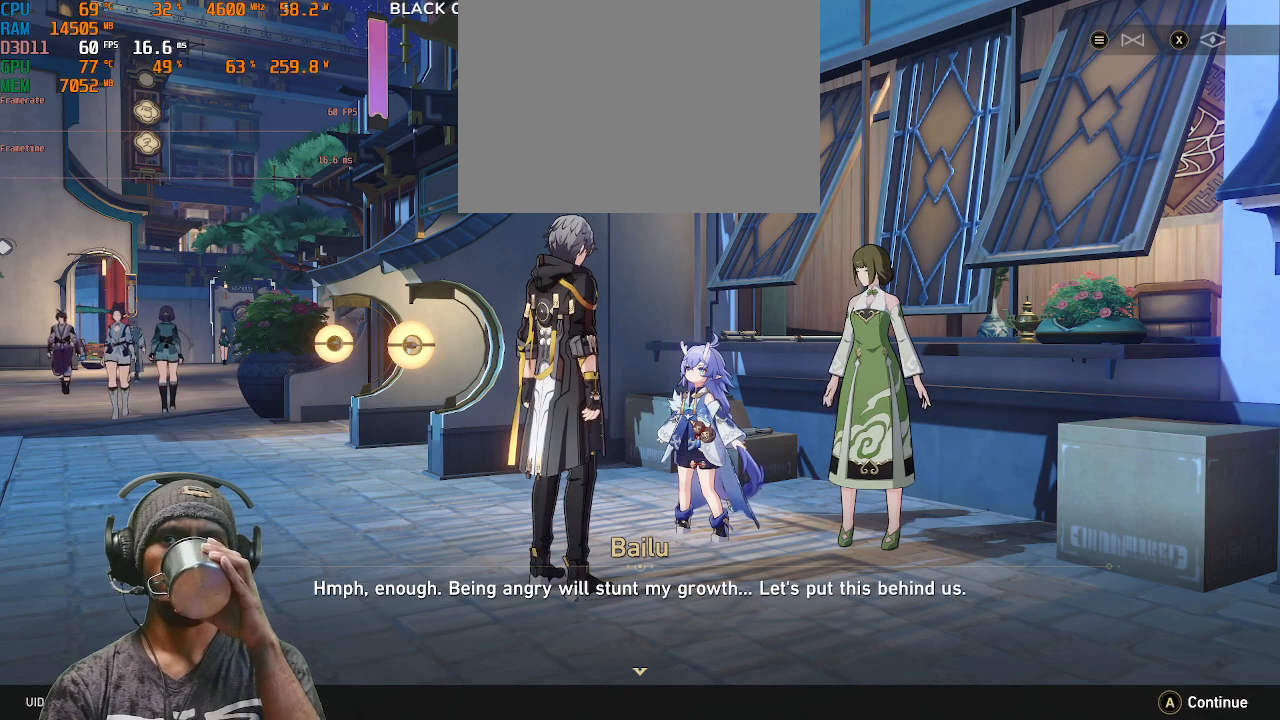
{"buttons": ["R2"], "left_stick": "center", "right_stick": "center", "events": []}
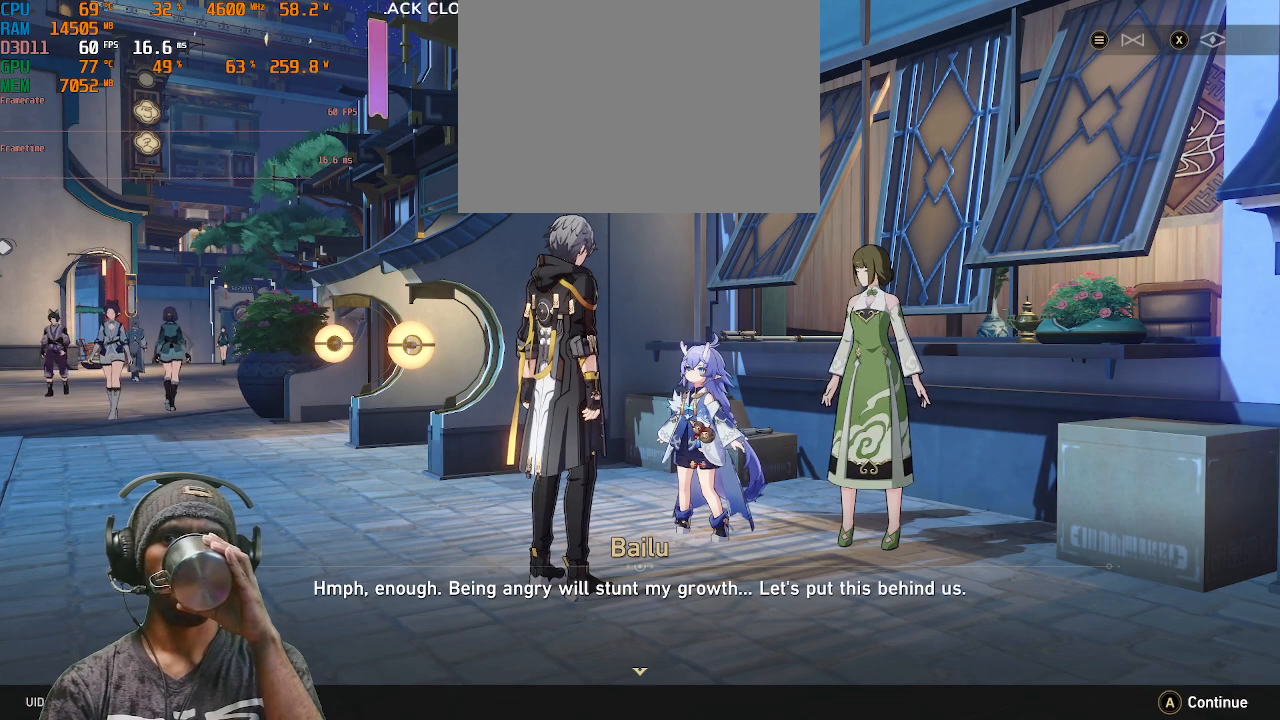
{"buttons": ["R2"], "left_stick": "center", "right_stick": "center", "events": []}
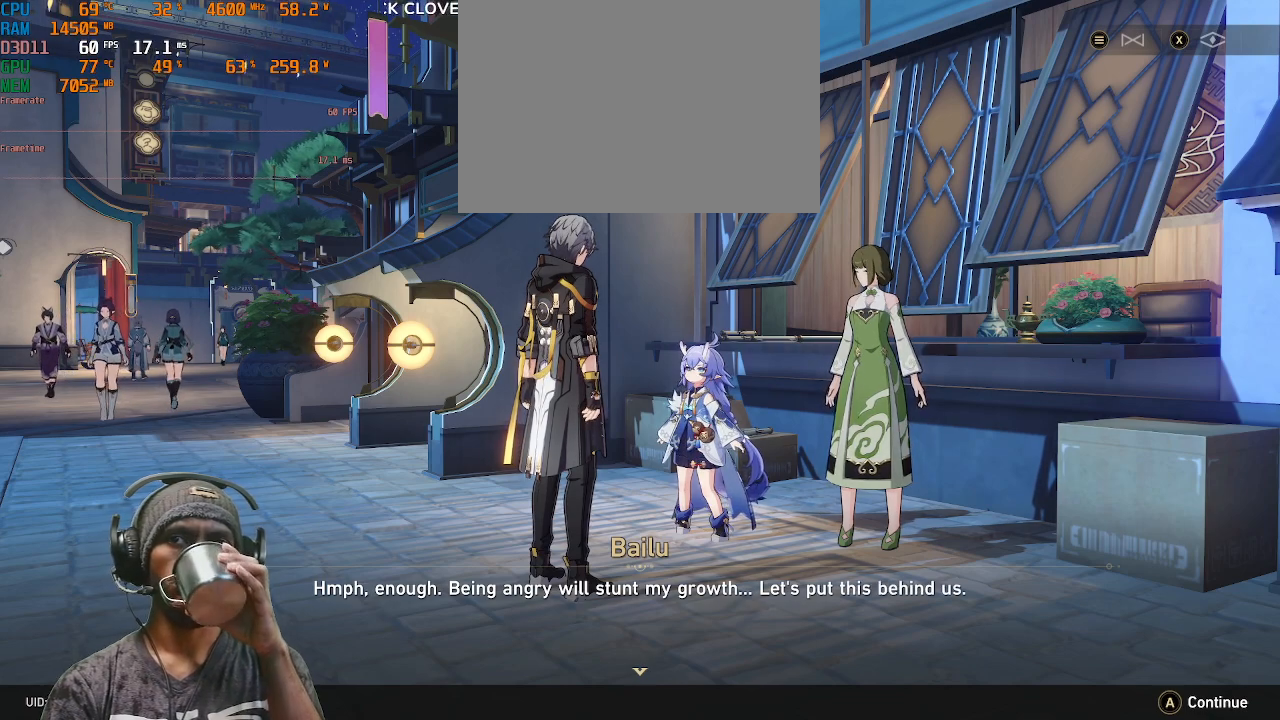
{"buttons": ["R2"], "left_stick": "center", "right_stick": "center", "events": []}
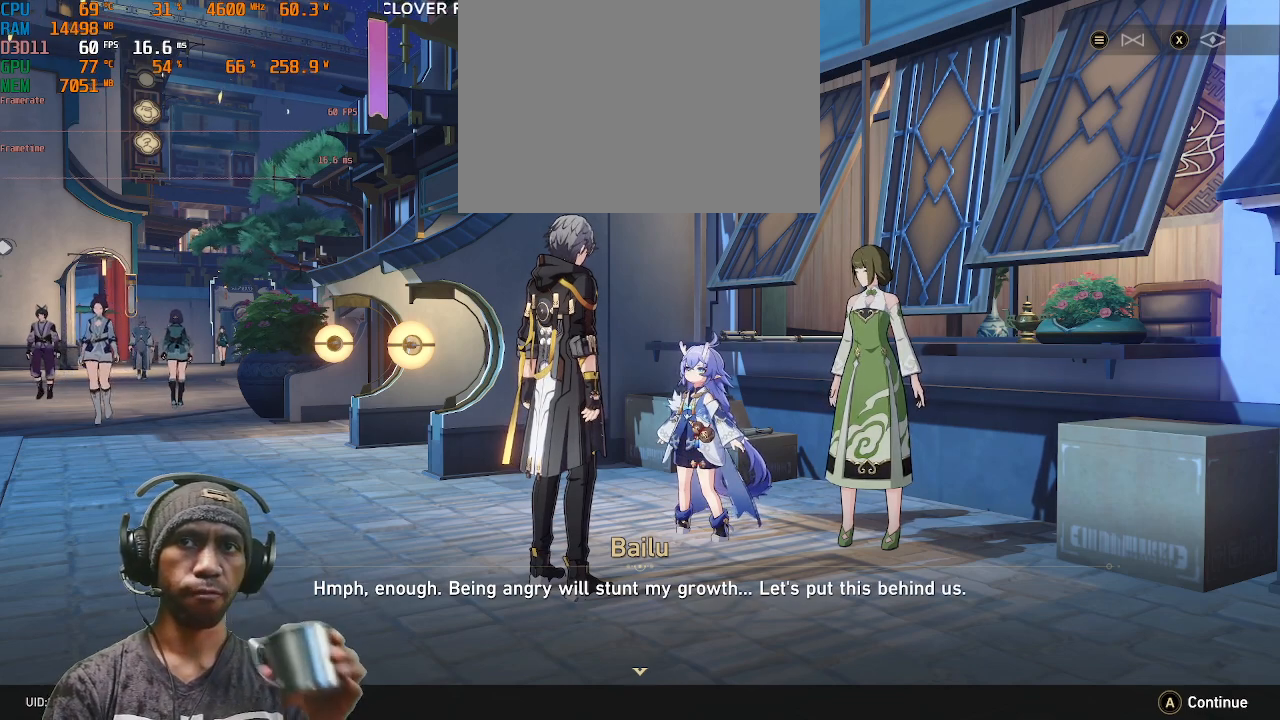
{"buttons": ["R2"], "left_stick": "center", "right_stick": "center", "events": []}
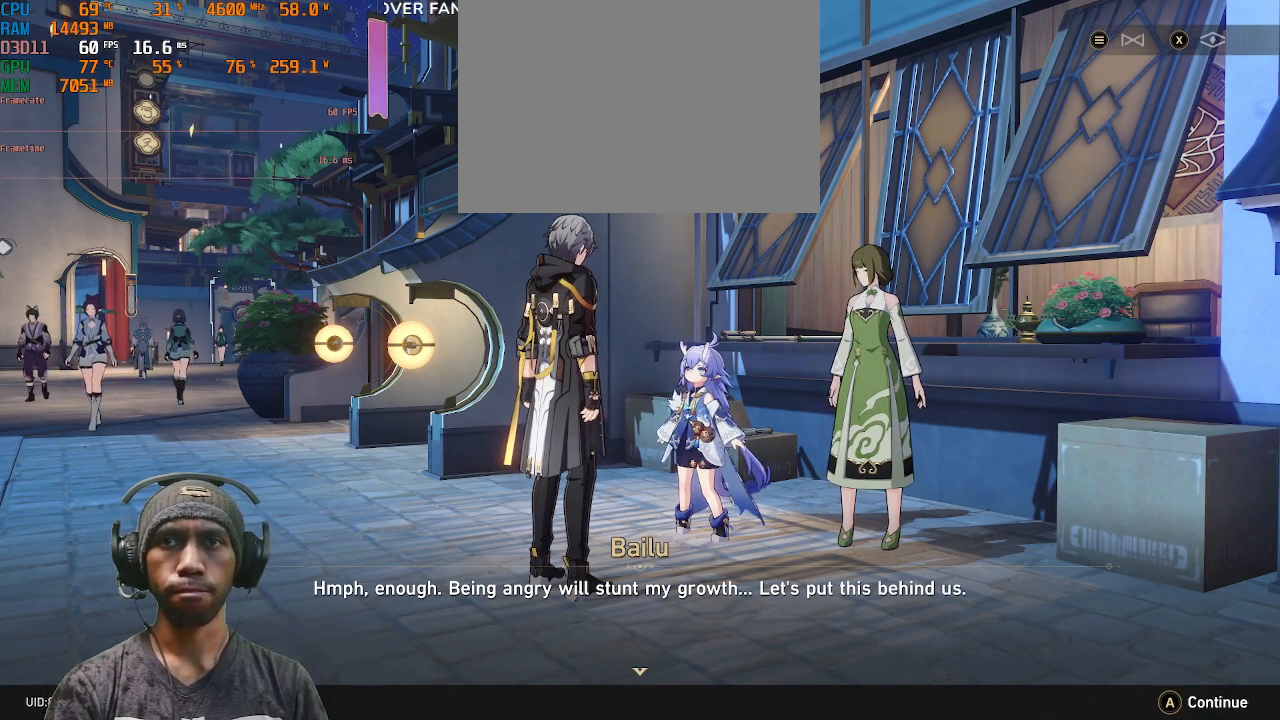
{"buttons": ["R2"], "left_stick": "center", "right_stick": "center", "events": []}
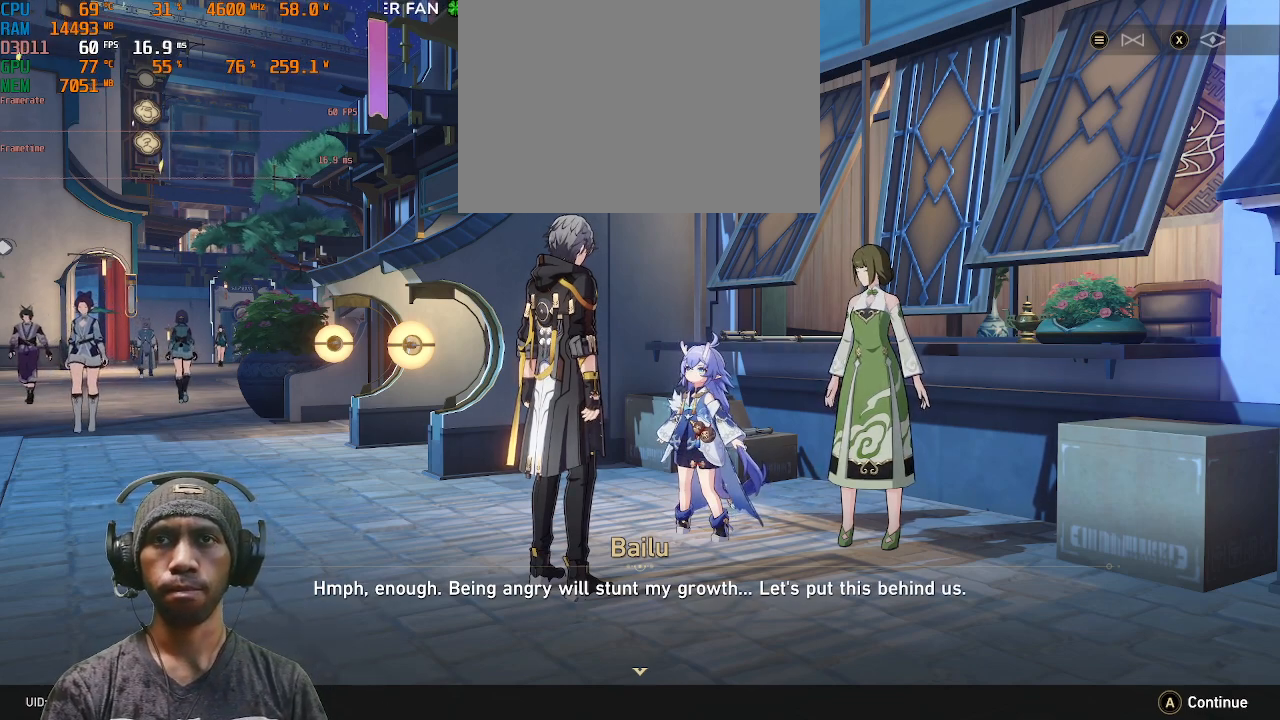
{"buttons": ["R2"], "left_stick": "center", "right_stick": "center", "events": []}
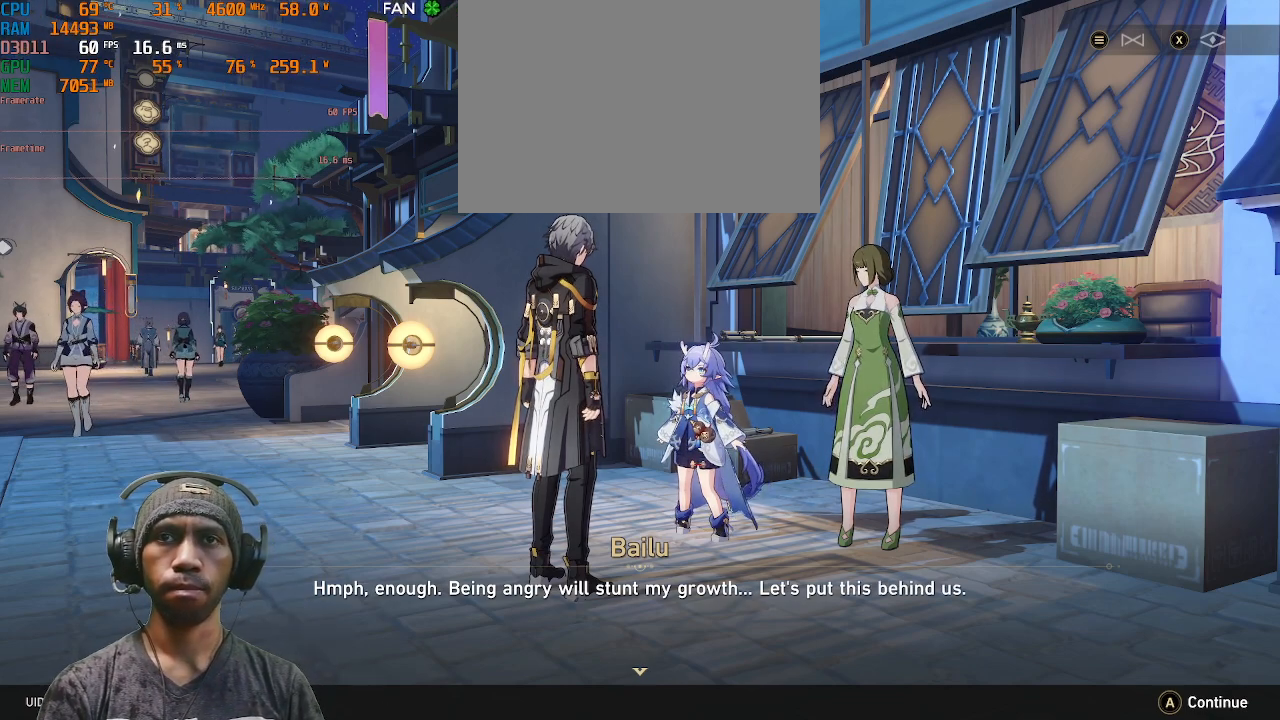
{"buttons": ["R2"], "left_stick": "center", "right_stick": "center", "events": []}
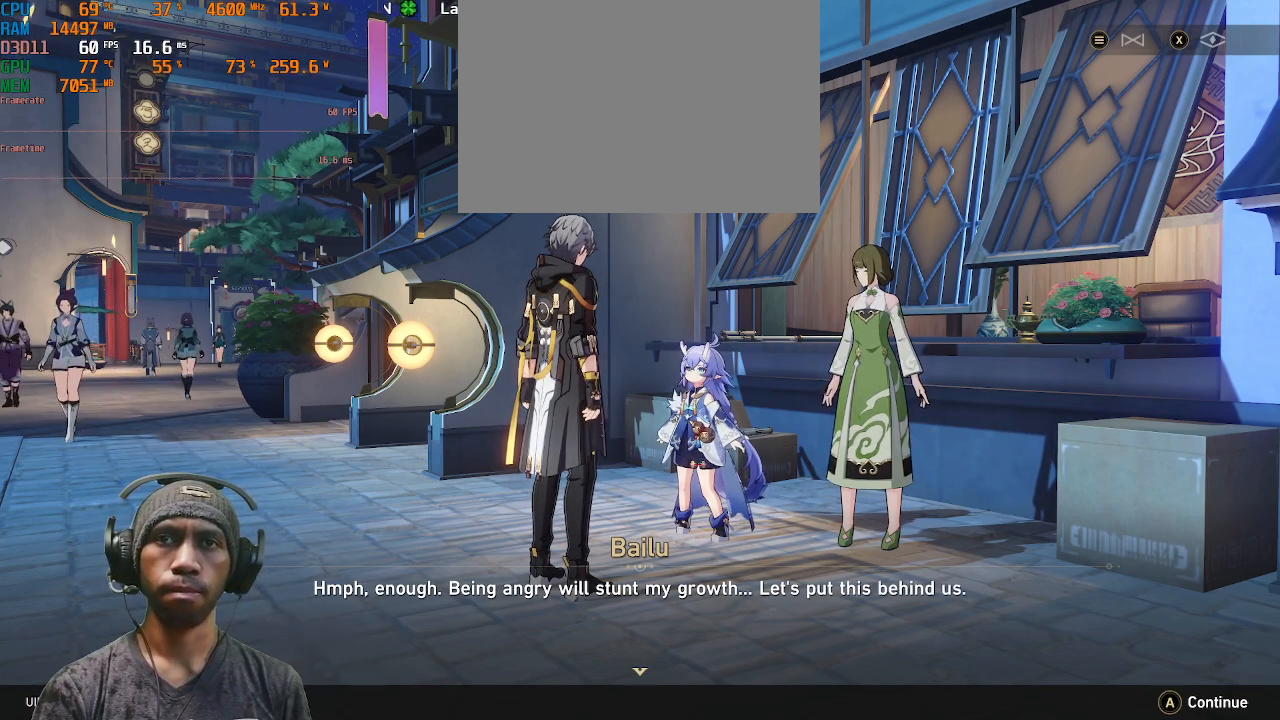
{"buttons": ["R2"], "left_stick": "center", "right_stick": "center", "events": []}
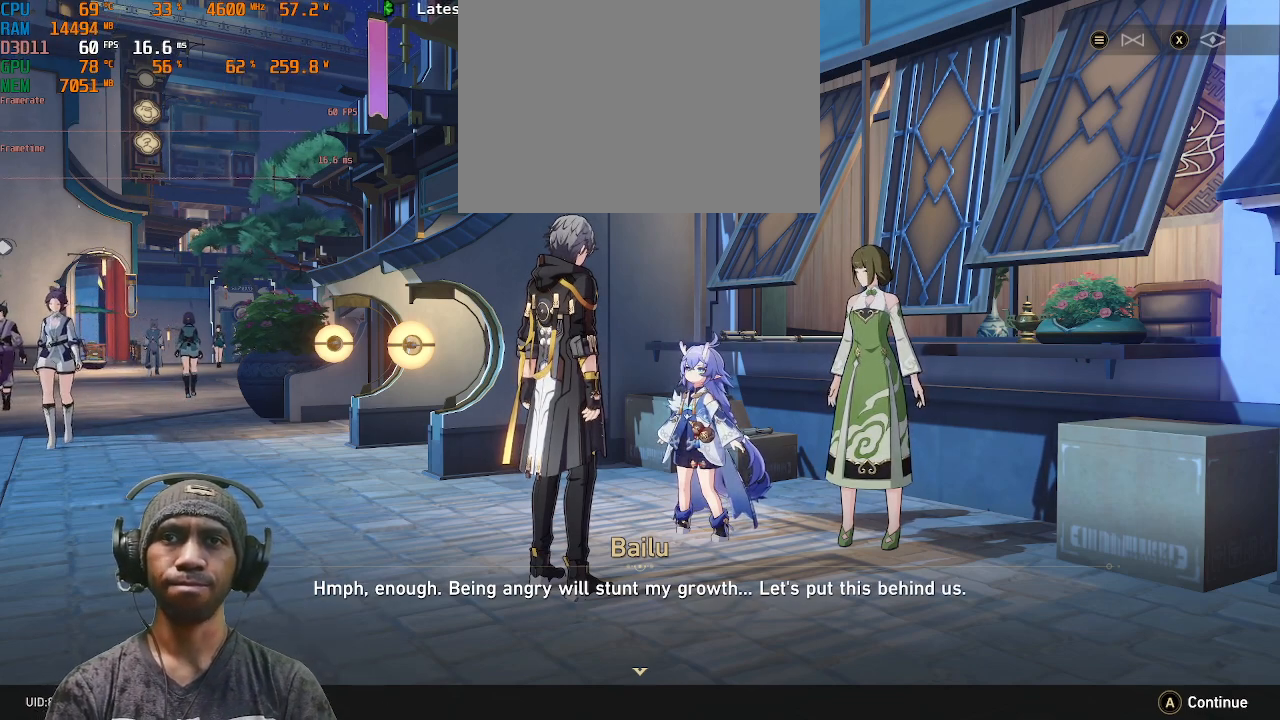
{"buttons": ["R2"], "left_stick": "center", "right_stick": "center", "events": []}
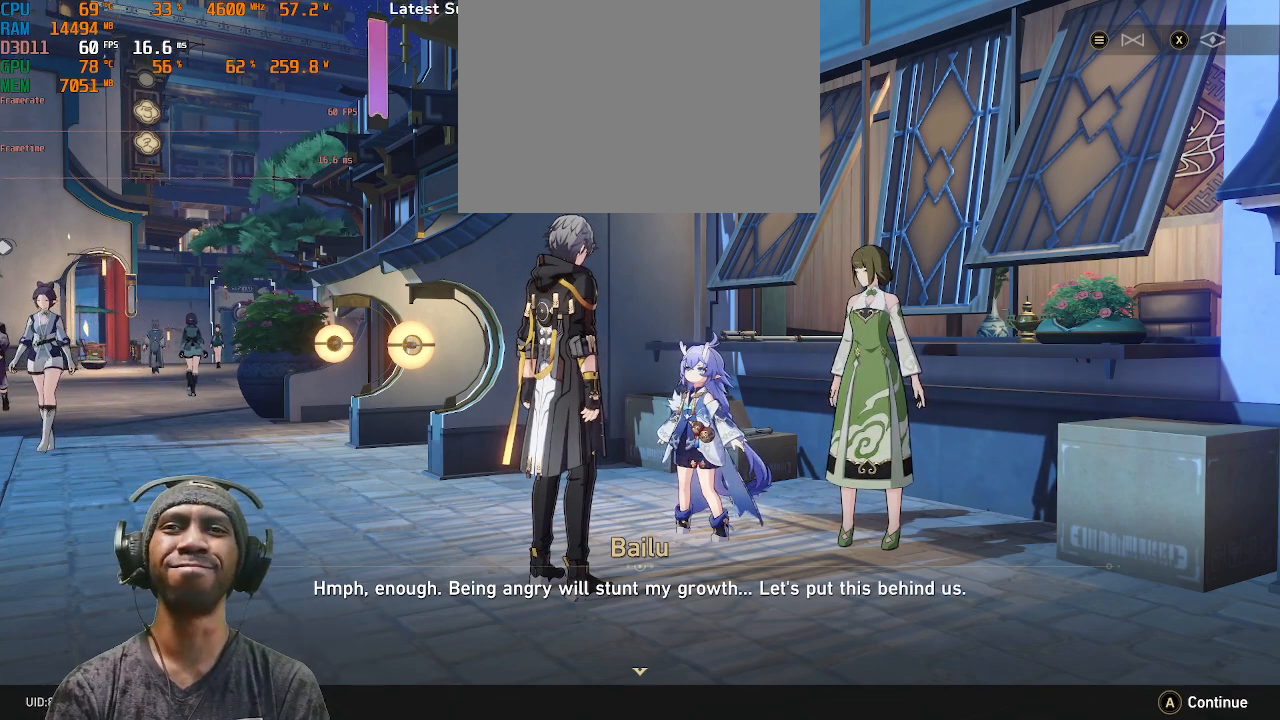
{"buttons": ["R2"], "left_stick": "center", "right_stick": "center", "events": []}
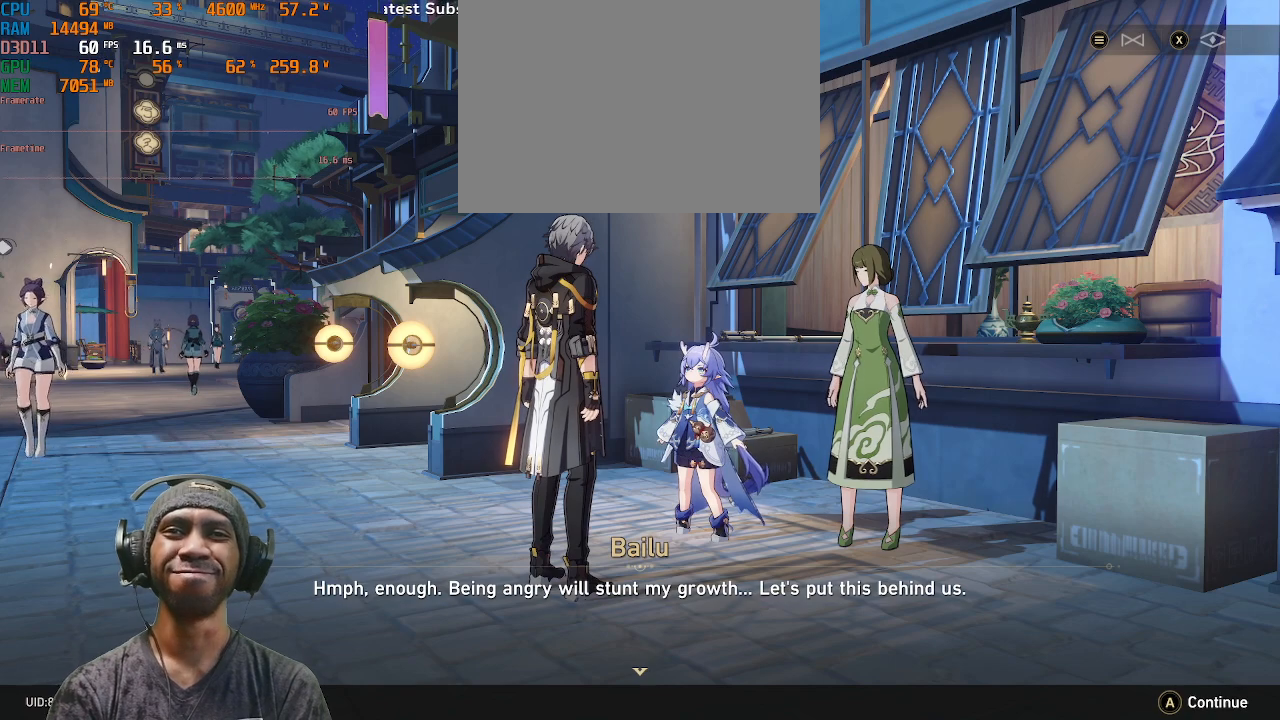
{"buttons": ["R2"], "left_stick": "center", "right_stick": "center", "events": []}
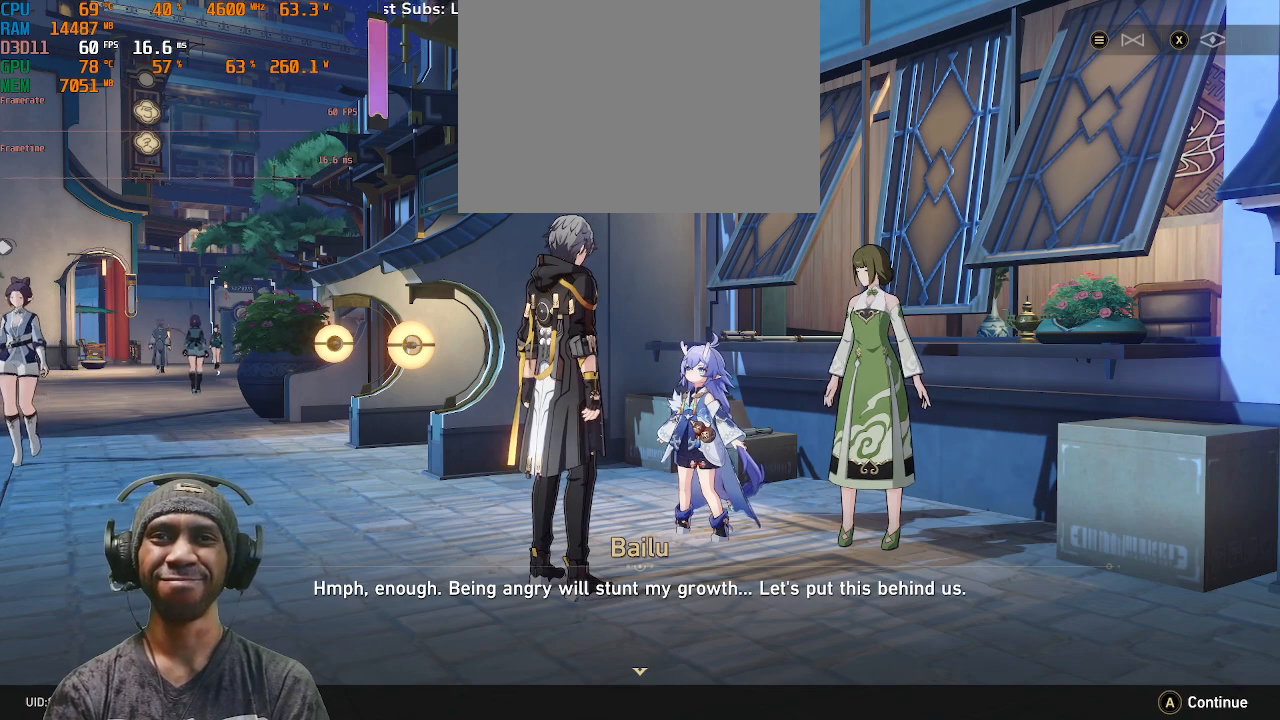
{"buttons": ["R2"], "left_stick": "center", "right_stick": "center", "events": []}
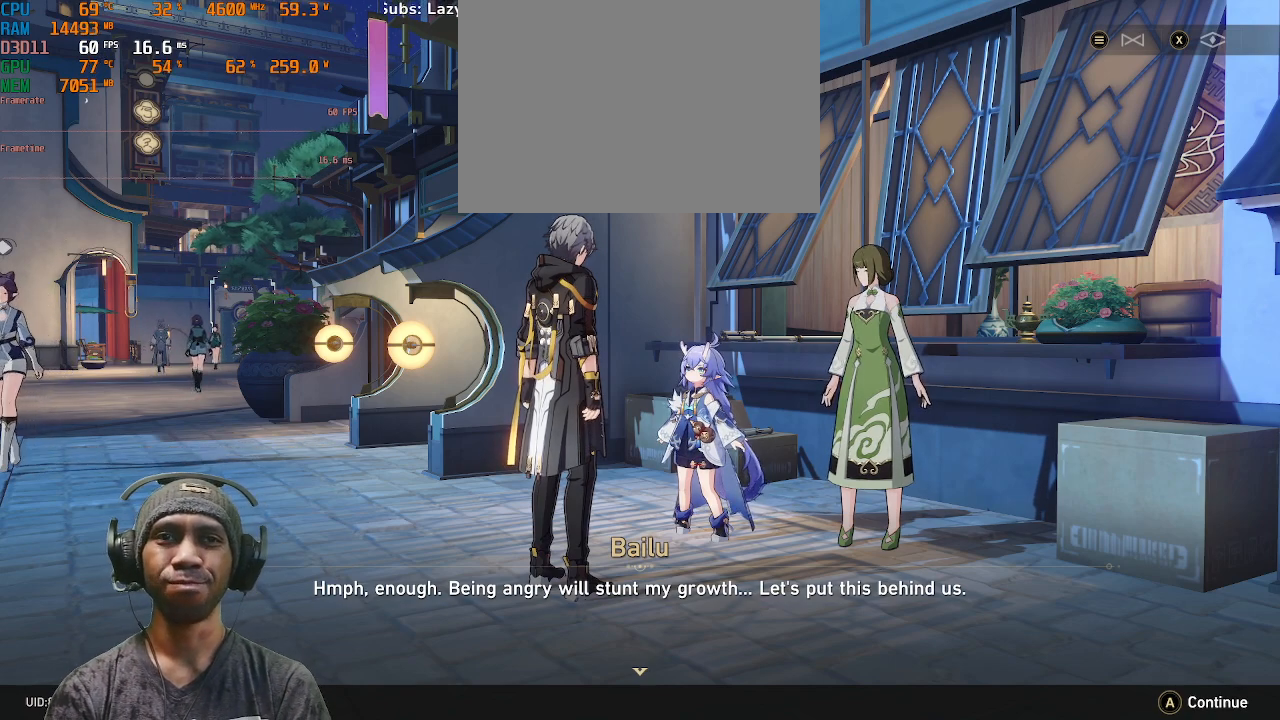
{"buttons": ["R2"], "left_stick": "center", "right_stick": "center", "events": [[167, "CROSS", "down"], [250, "CROSS", "up"]]}
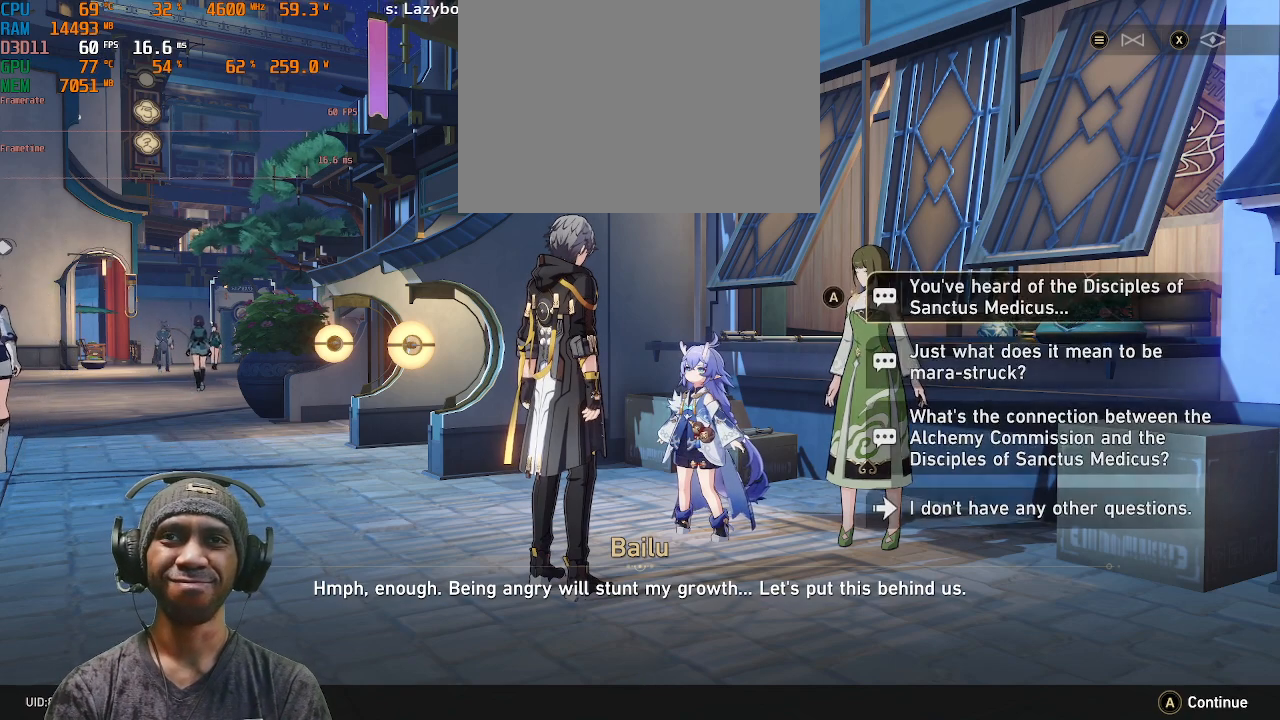
{"buttons": ["R2"], "left_stick": "center", "right_stick": "center", "events": []}
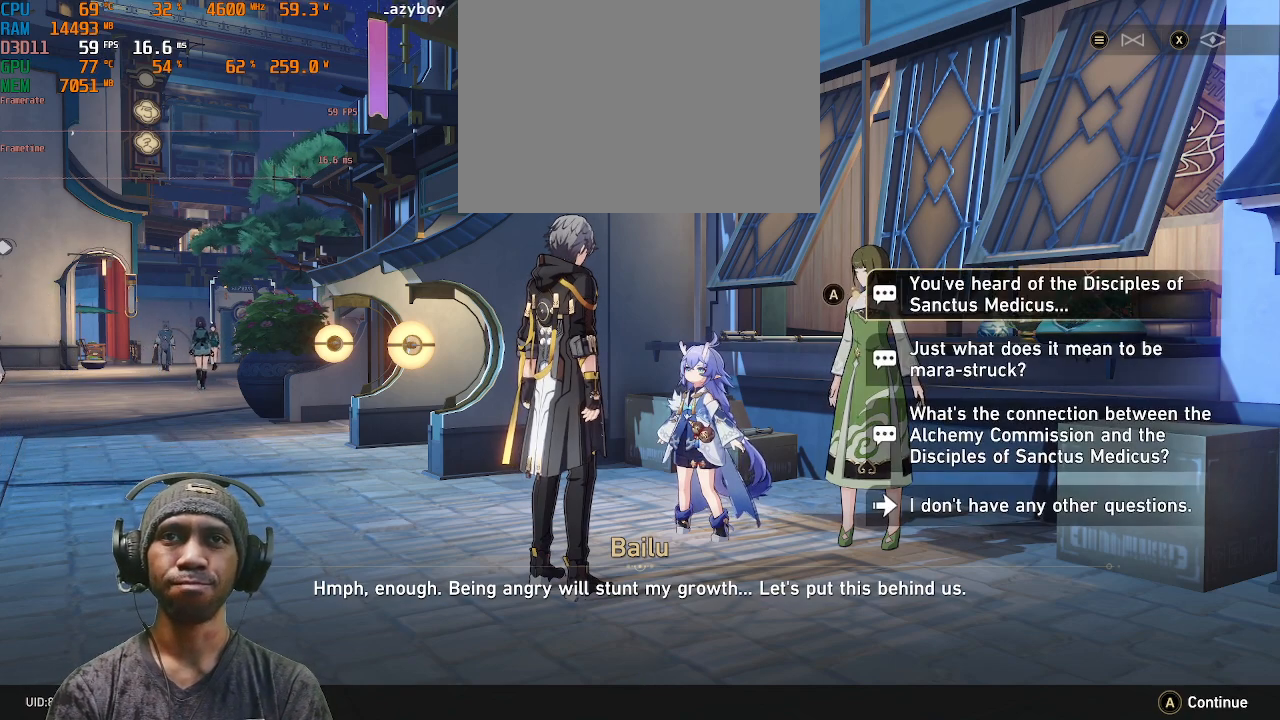
{"buttons": ["R2"], "left_stick": "center", "right_stick": "center", "events": []}
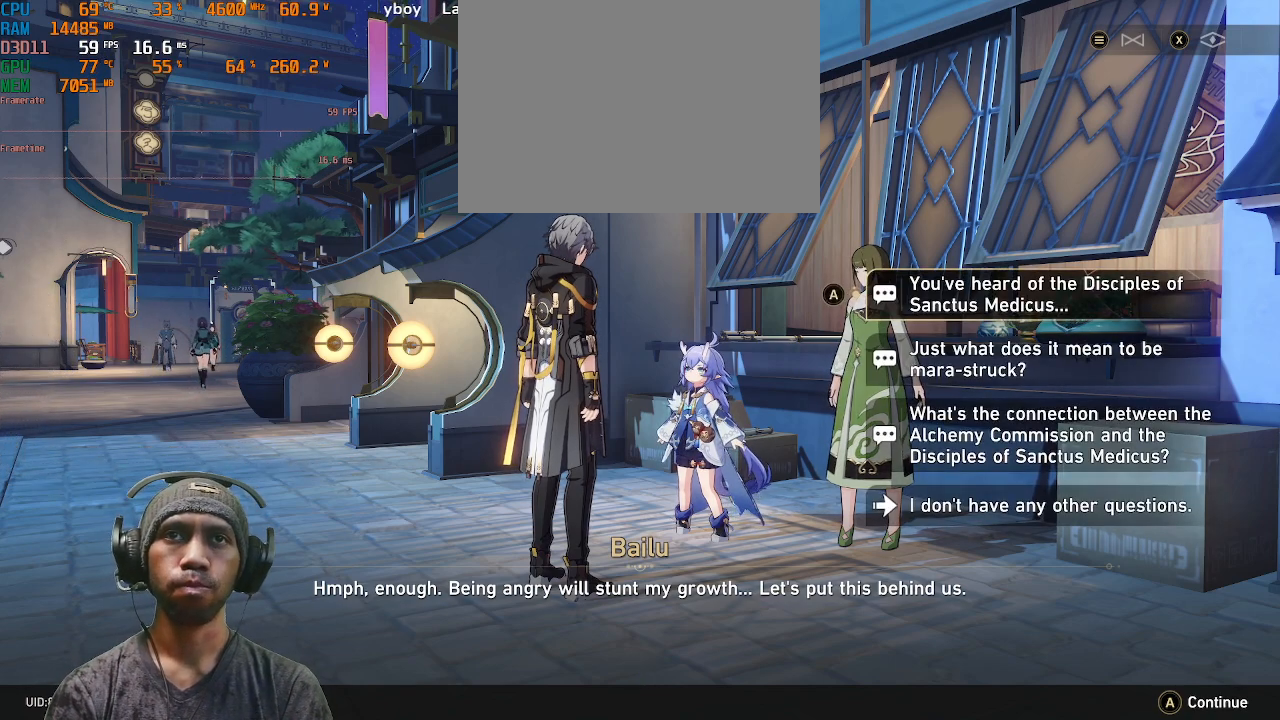
{"buttons": ["R2"], "left_stick": "center", "right_stick": "center", "events": []}
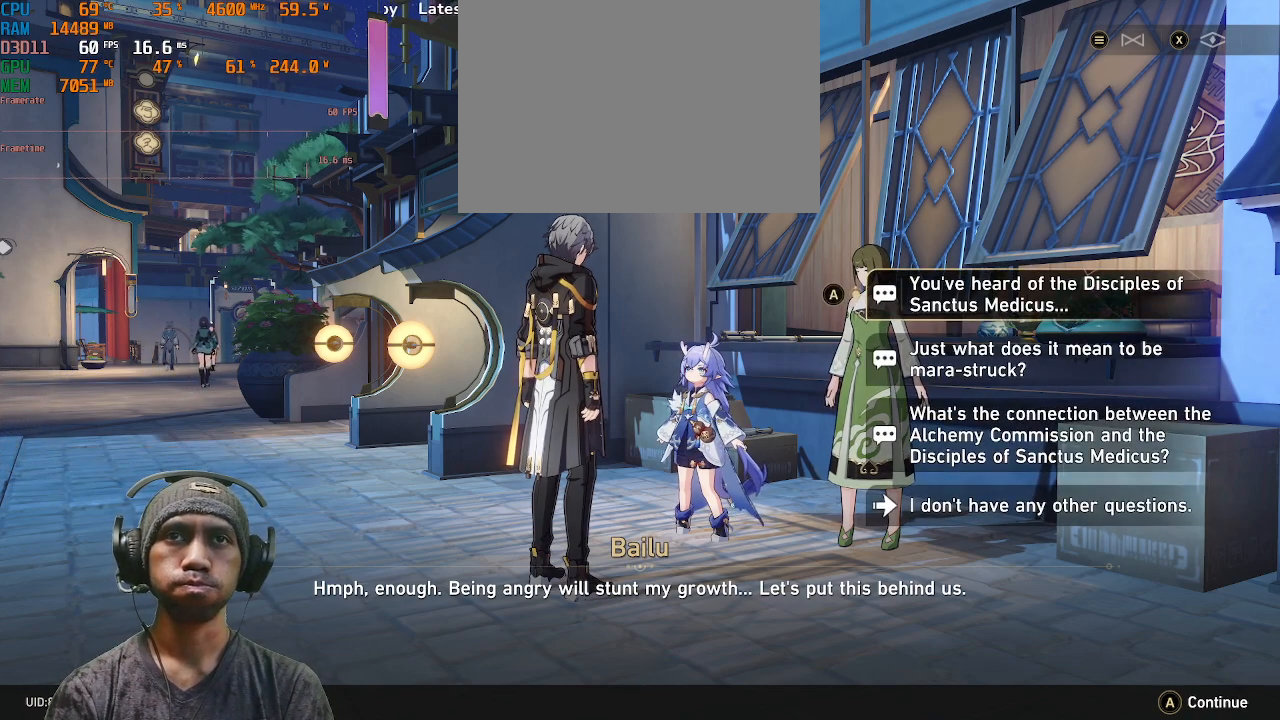
{"buttons": ["R2"], "left_stick": "center", "right_stick": "center", "events": []}
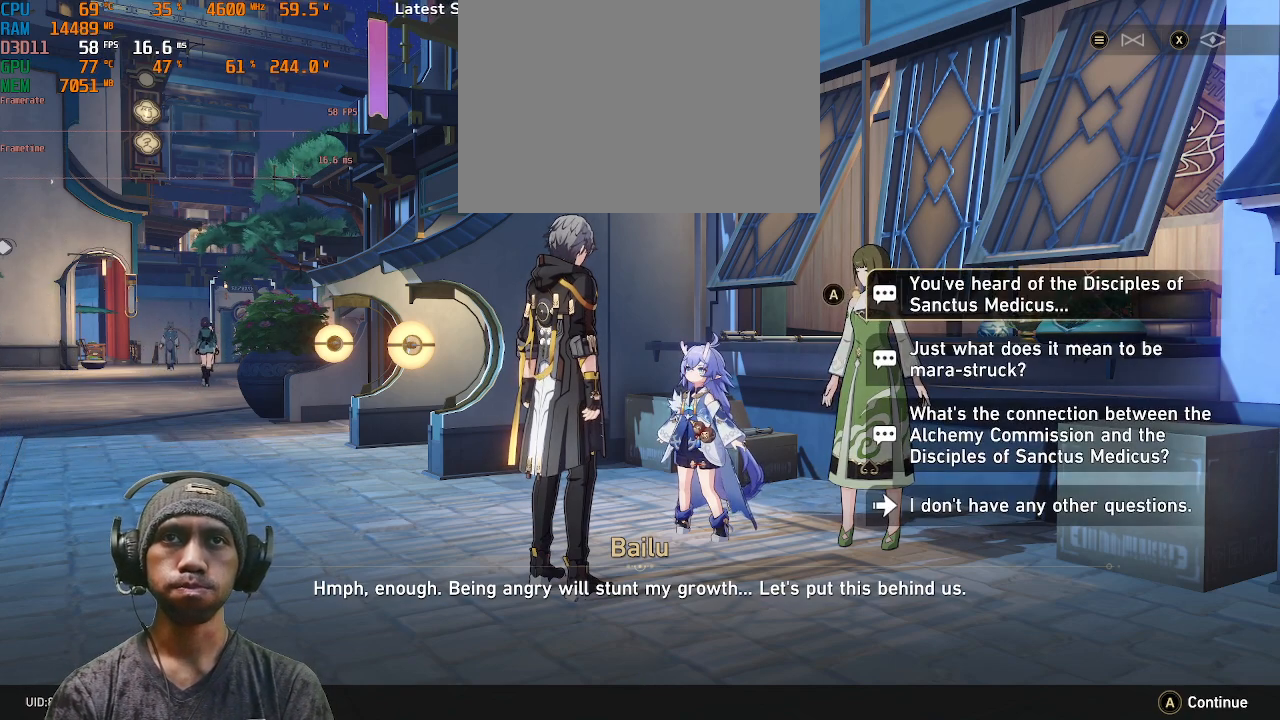
{"buttons": ["R2"], "left_stick": "center", "right_stick": "center", "events": []}
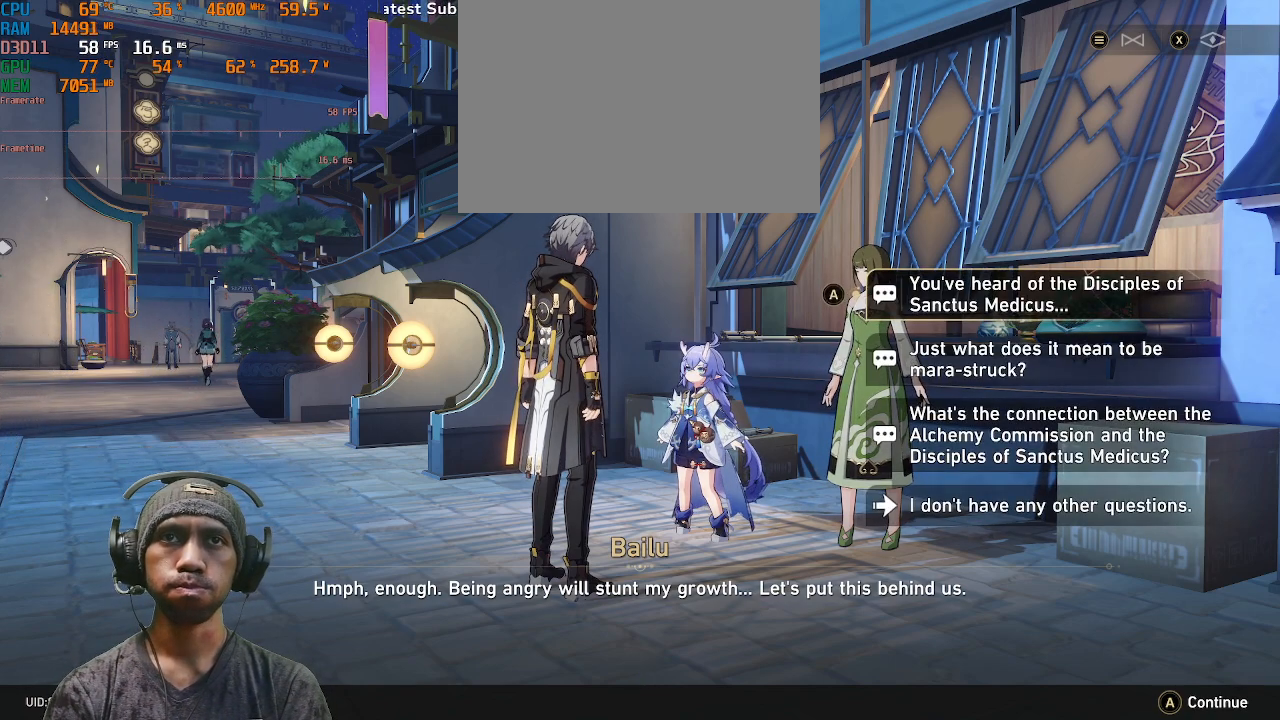
{"buttons": ["R2"], "left_stick": "center", "right_stick": "center", "events": []}
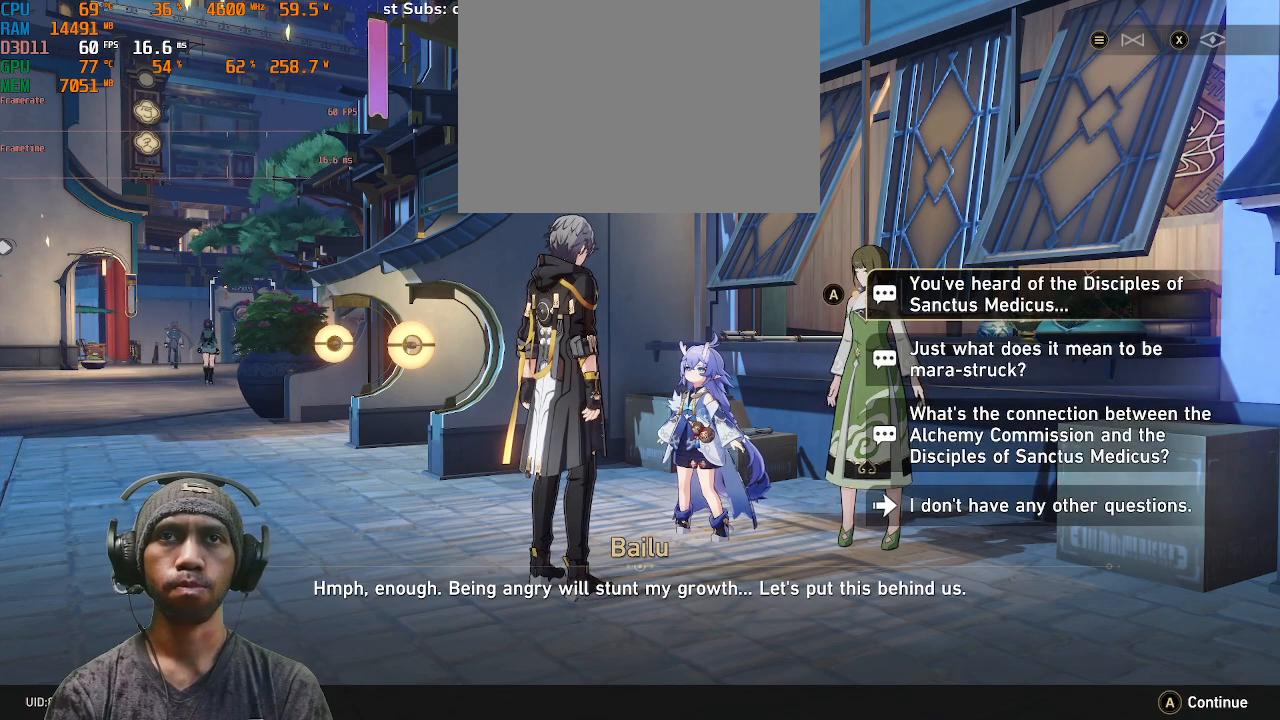
{"buttons": ["CROSS", "R2"], "left_stick": "center", "right_stick": "center", "events": [[467, "CROSS", "down"]]}
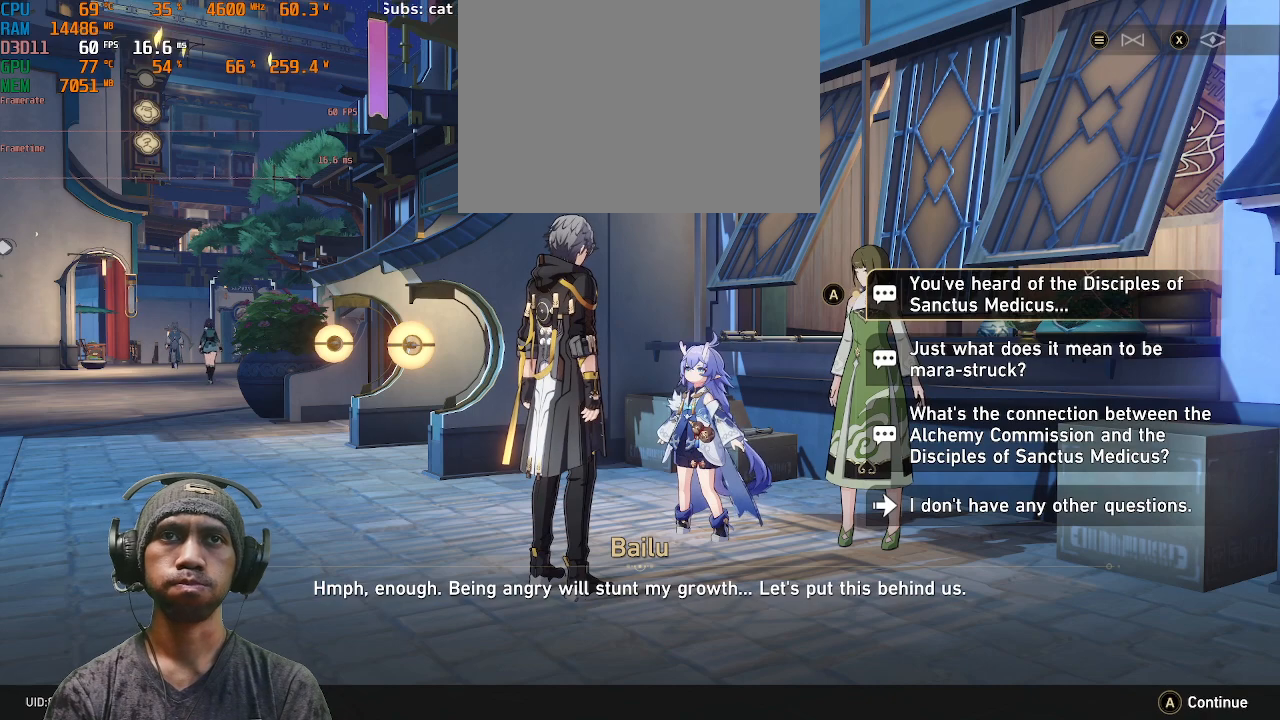
{"buttons": ["R2"], "left_stick": "center", "right_stick": "center", "events": [[83, "CROSS", "up"]]}
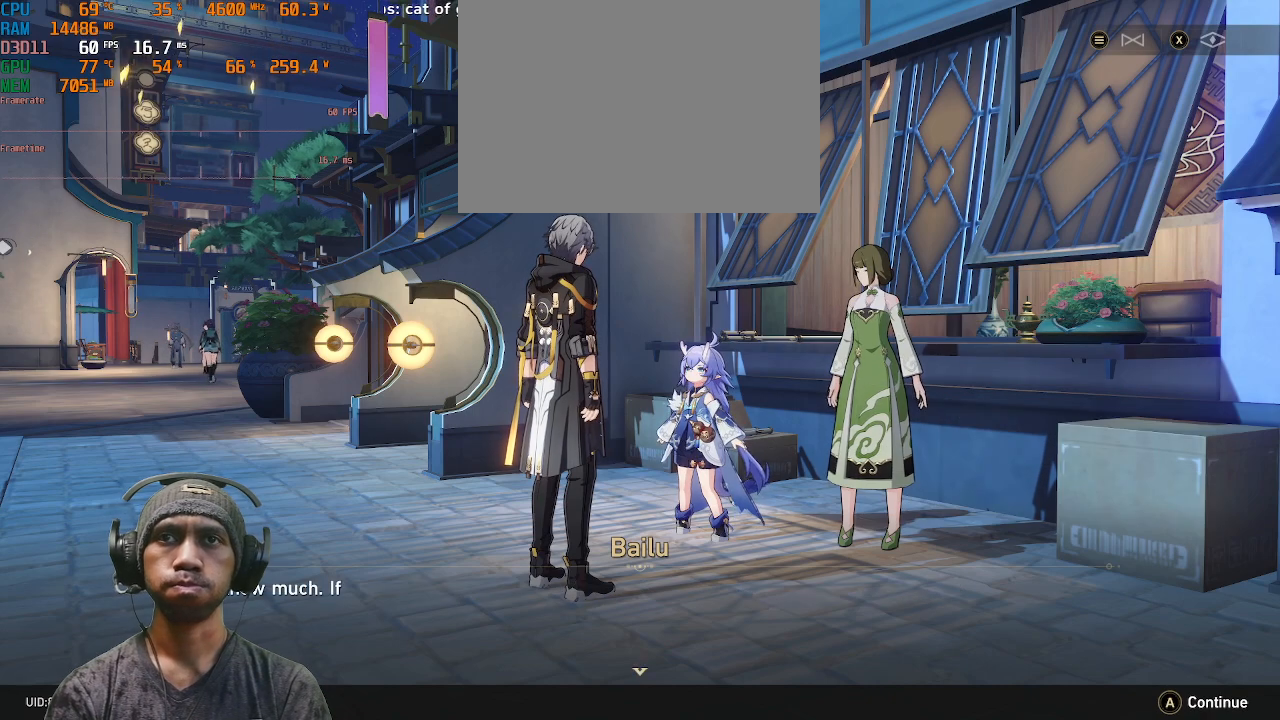
{"buttons": ["R2"], "left_stick": "center", "right_stick": "center", "events": []}
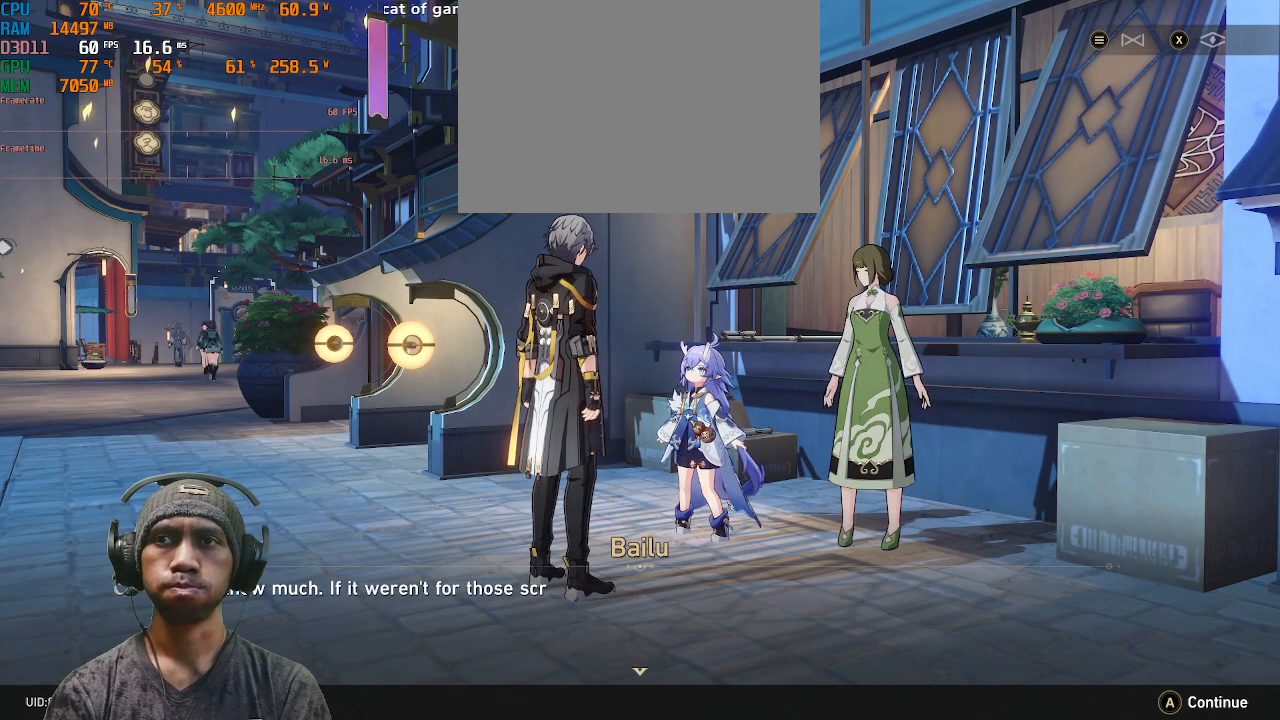
{"buttons": ["R2"], "left_stick": "center", "right_stick": "center", "events": []}
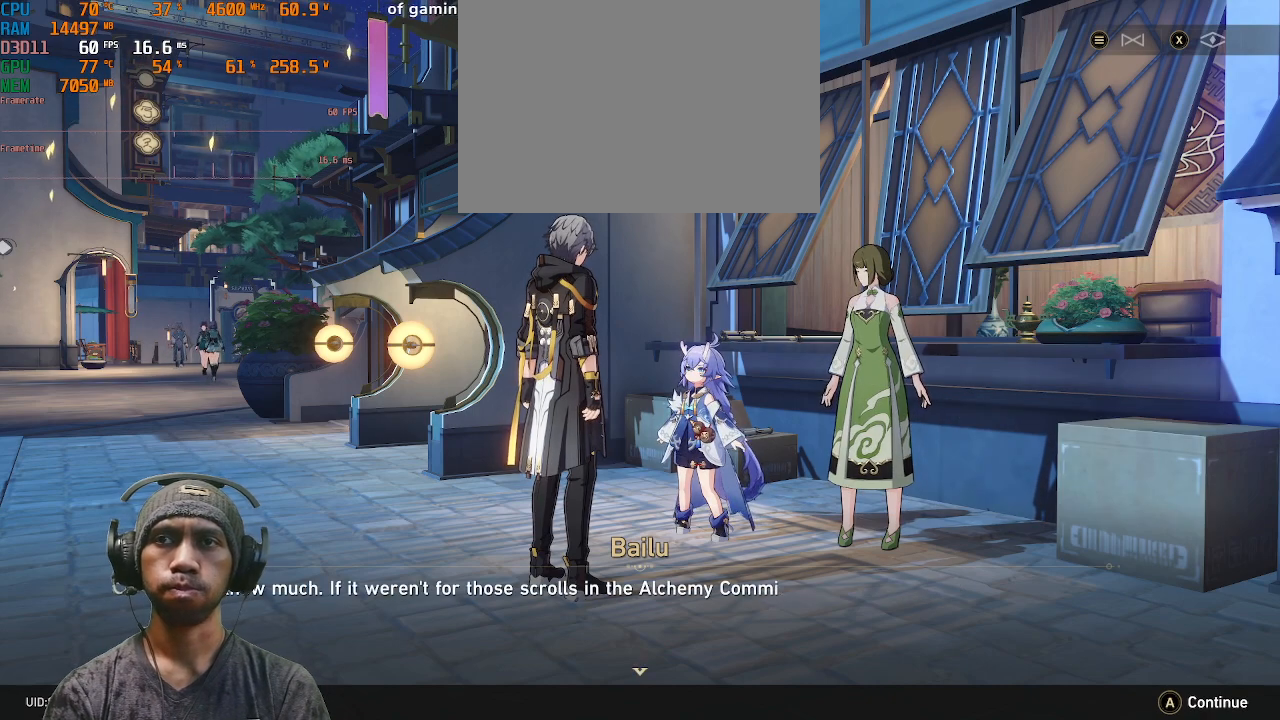
{"buttons": ["R2"], "left_stick": "center", "right_stick": "center", "events": []}
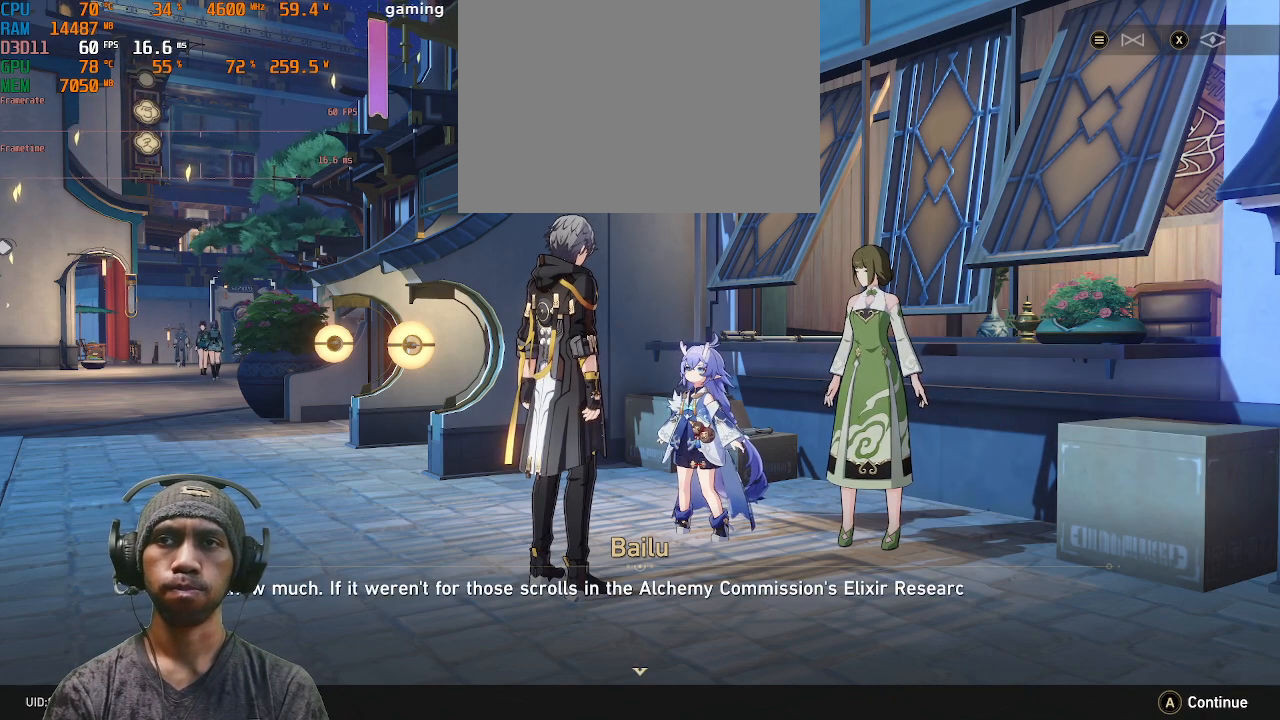
{"buttons": ["R2"], "left_stick": "center", "right_stick": "center", "events": []}
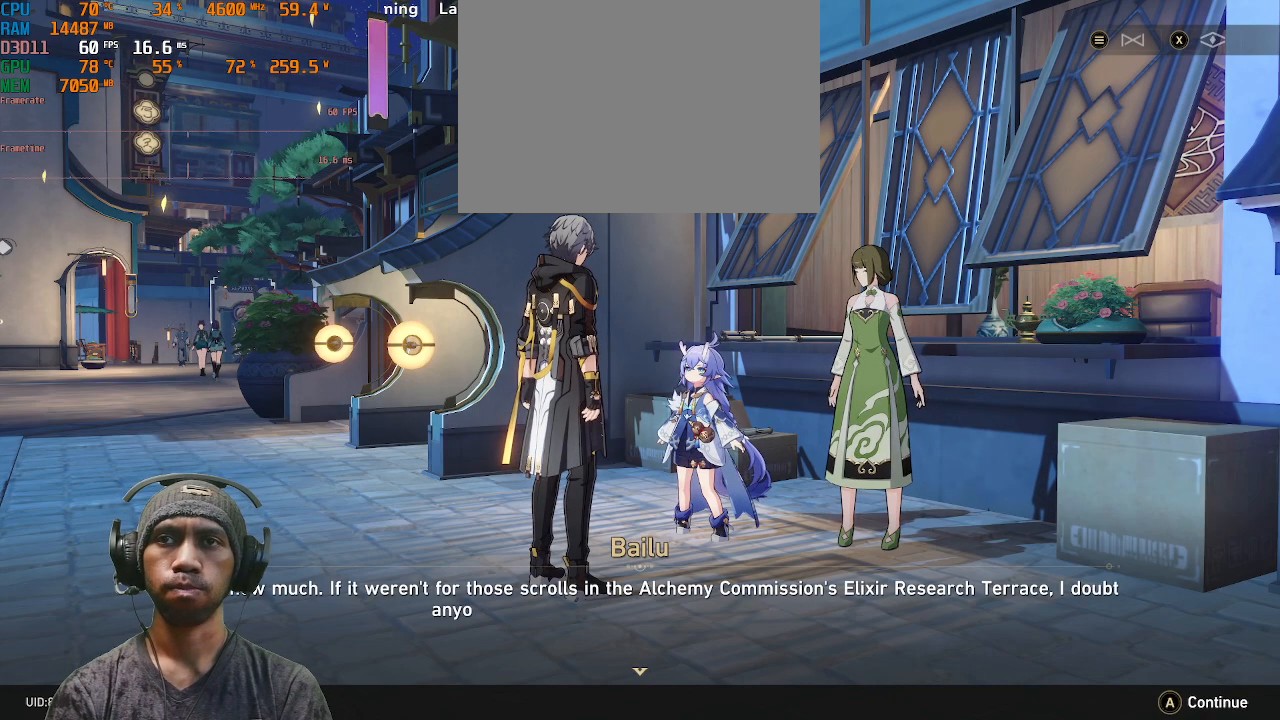
{"buttons": ["R2"], "left_stick": "center", "right_stick": "center", "events": []}
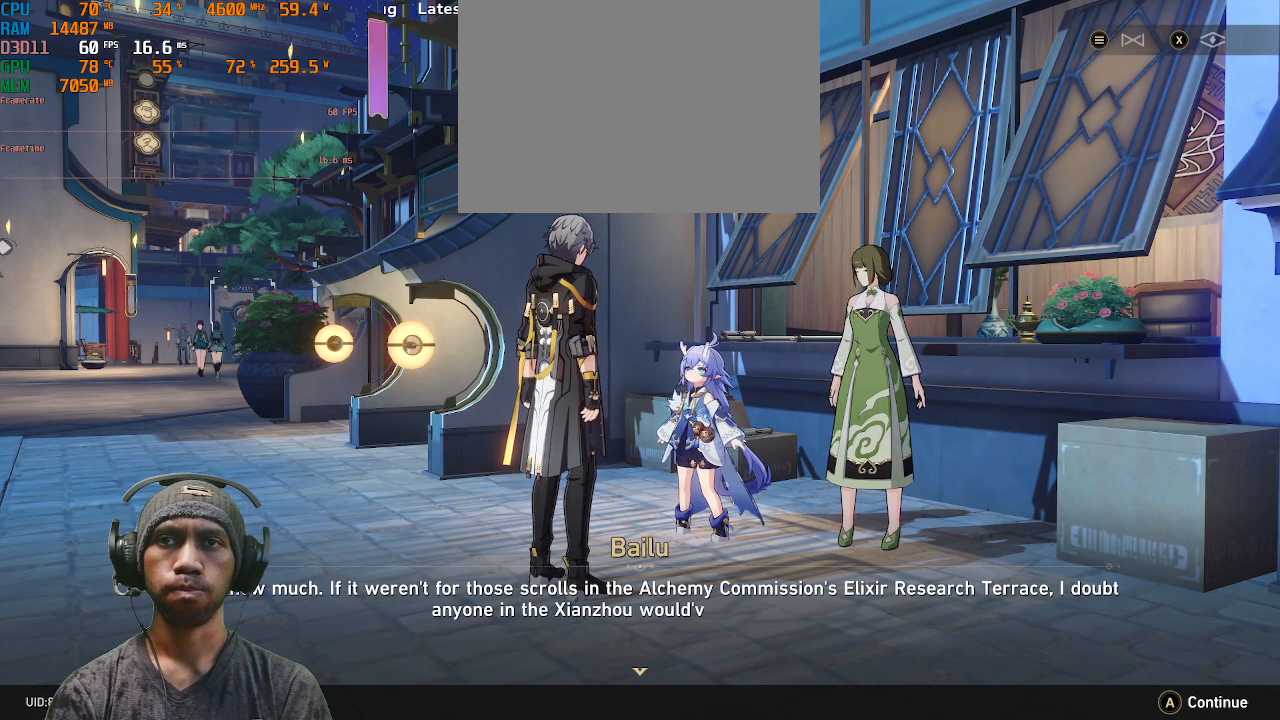
{"buttons": ["R2"], "left_stick": "center", "right_stick": "center", "events": []}